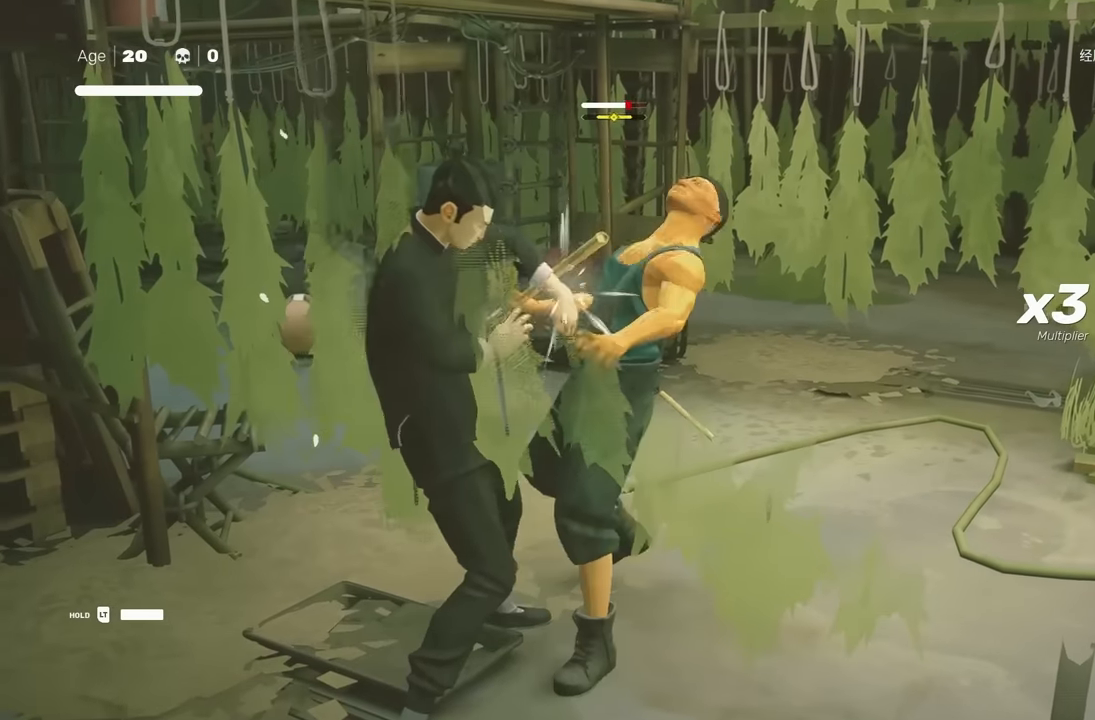
Gameplay with a controller (Xbox layout); each line is a JSON object with the inputs held at the frame after it. "events" lists button and stick changes between this image and that frame as [ms after this image, input, new state], when the widget could be followed in between. Not read: L2.
{"buttons": ["Y"], "left_stick": "center", "right_stick": "center", "events": [[17, "X", "down"], [83, "left_stick", "right"], [200, "left_stick", "center"], [250, "A", "up"], [250, "X", "up"], [450, "Y", "down"]]}
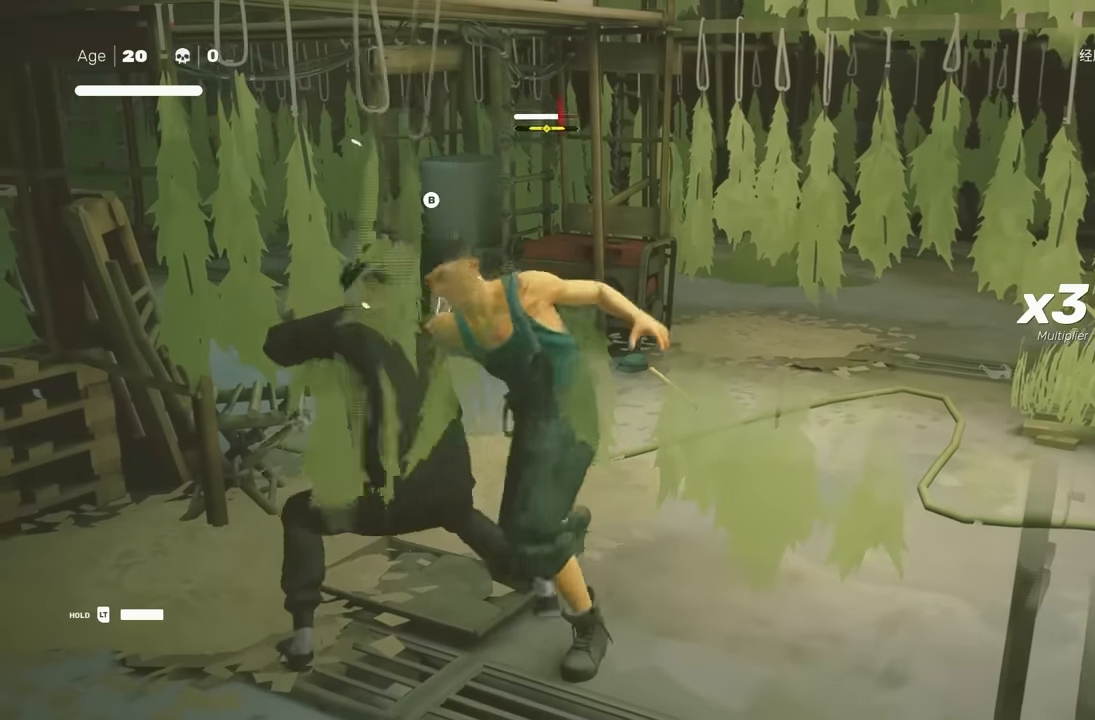
{"buttons": [], "left_stick": "center", "right_stick": "right", "events": [[33, "Y", "up"], [333, "right_stick", "right"]]}
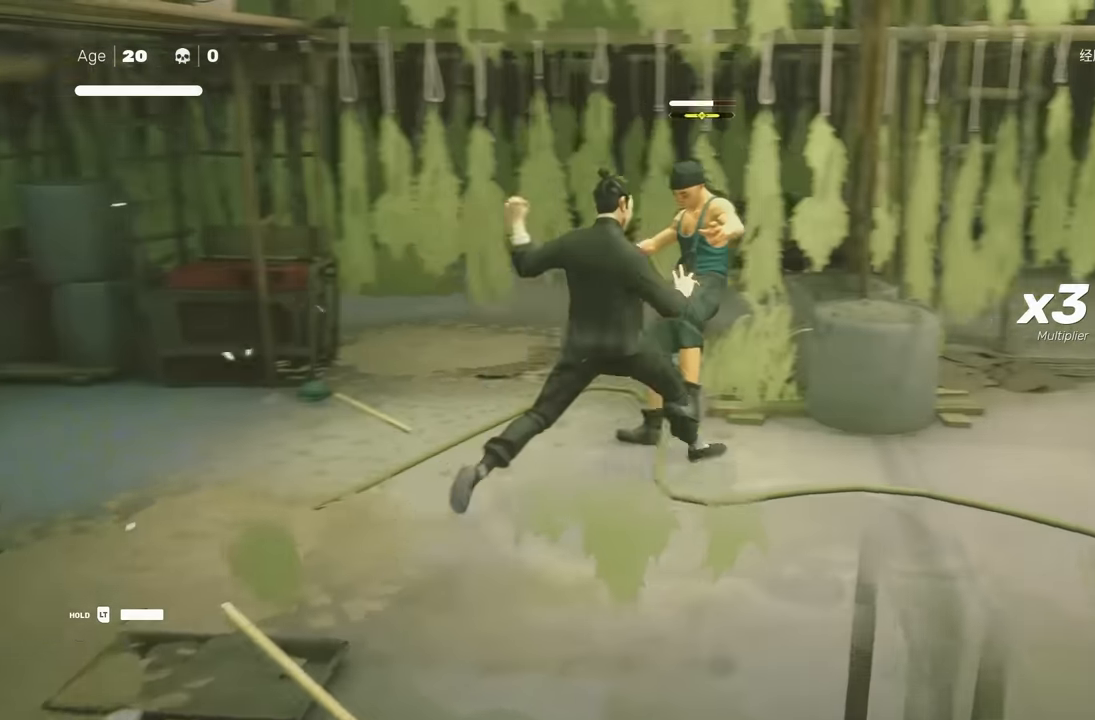
{"buttons": [], "left_stick": "up", "right_stick": "center", "events": [[67, "right_stick", "center"], [200, "left_stick", "up"], [317, "R2", "down"], [367, "left_stick", "down"], [433, "R2", "up"], [483, "left_stick", "up"]]}
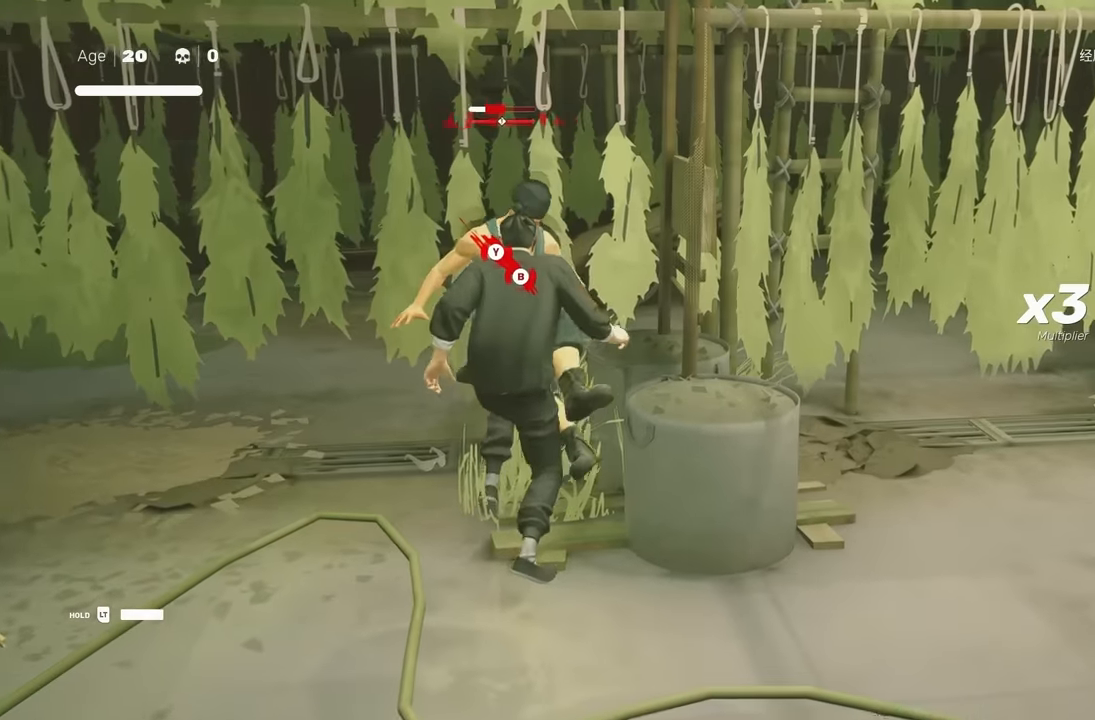
{"buttons": [], "left_stick": "center", "right_stick": "center", "events": [[83, "left_stick", "center"], [233, "Y", "down"], [400, "Y", "up"]]}
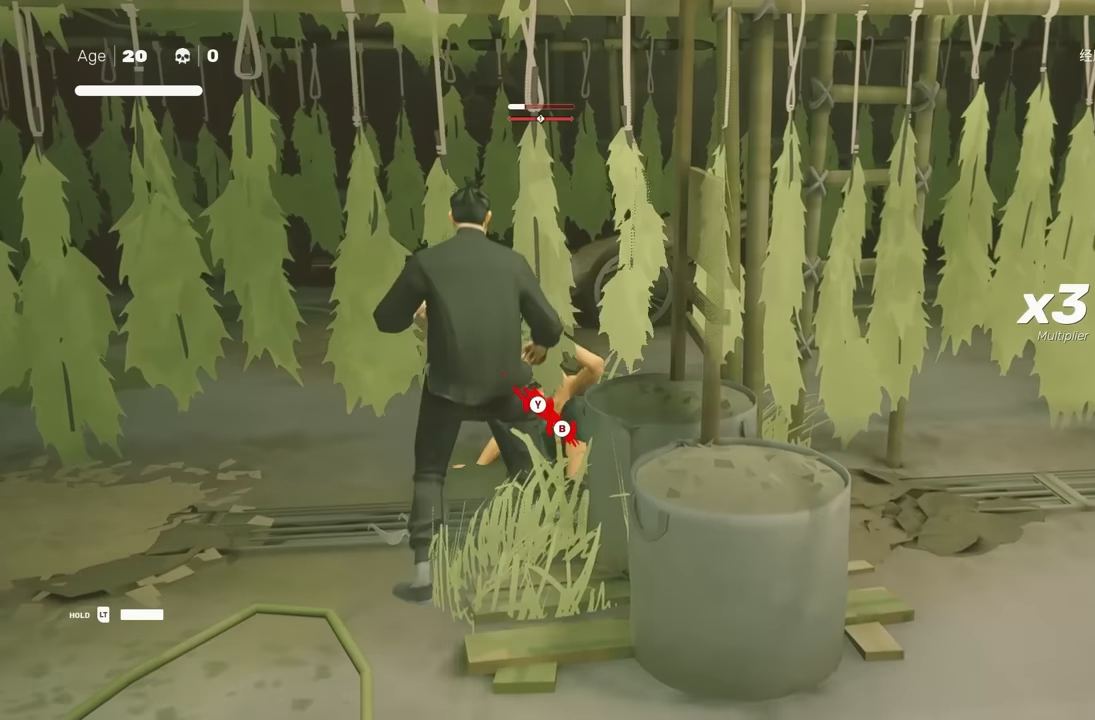
{"buttons": [], "left_stick": "center", "right_stick": "center", "events": [[267, "left_stick", "up"], [367, "R2", "down"], [383, "left_stick", "down"], [500, "R2", "up"], [500, "left_stick", "center"]]}
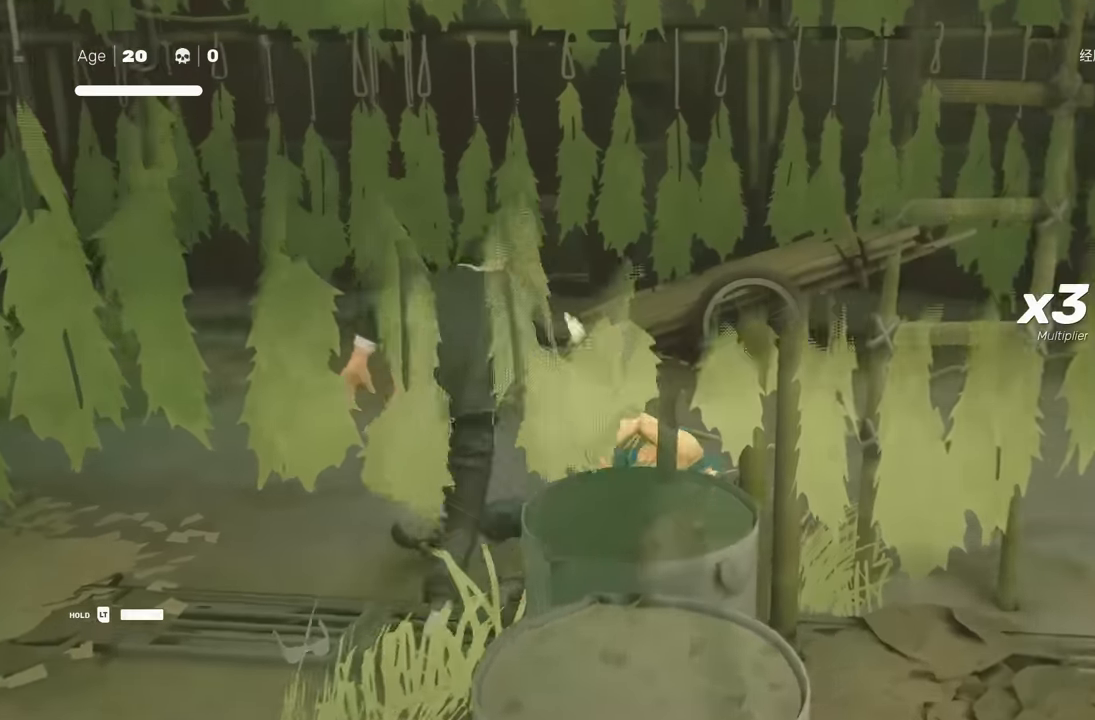
{"buttons": [], "left_stick": "right", "right_stick": "center", "events": [[33, "left_stick", "up"], [83, "left_stick", "center"], [150, "Y", "down"], [233, "Y", "up"], [433, "left_stick", "right"]]}
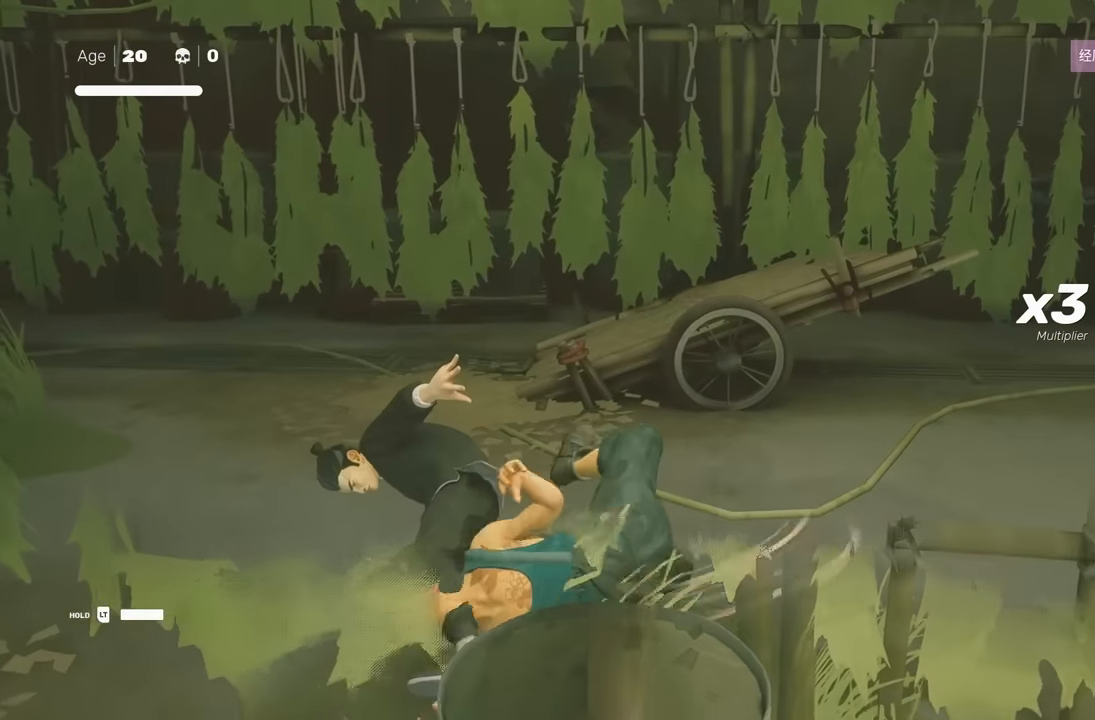
{"buttons": ["R2"], "left_stick": "right", "right_stick": "right", "events": [[83, "R2", "down"], [183, "right_stick", "right"]]}
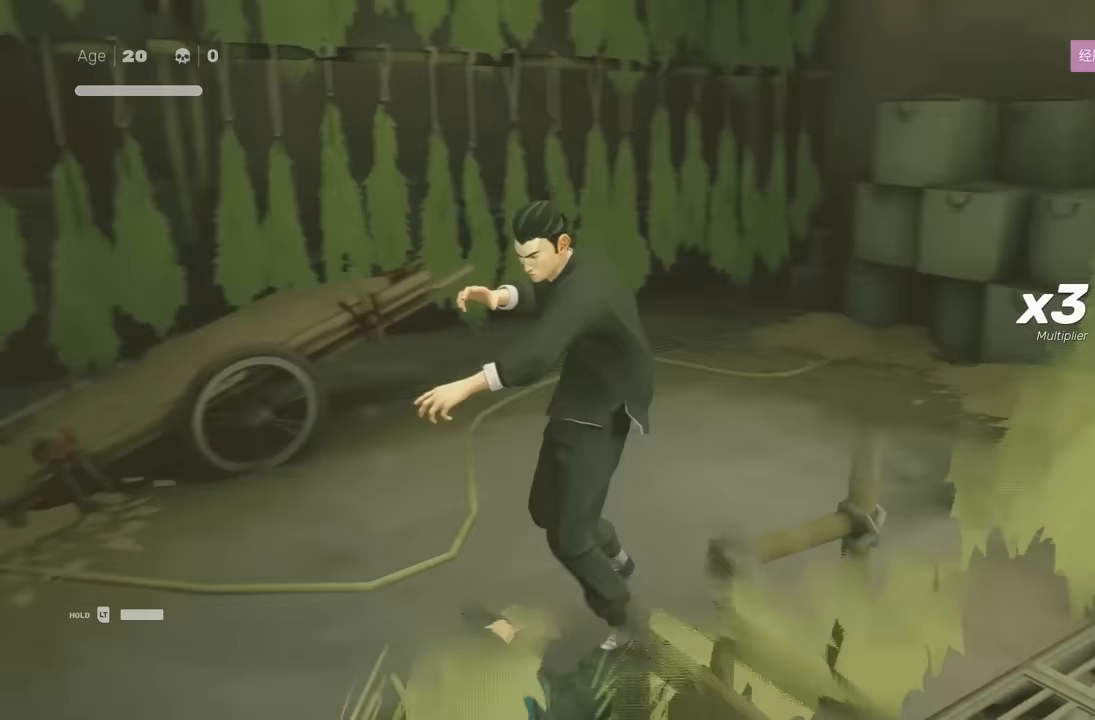
{"buttons": ["R2"], "left_stick": "up-right", "right_stick": "right", "events": [[433, "left_stick", "up-right"]]}
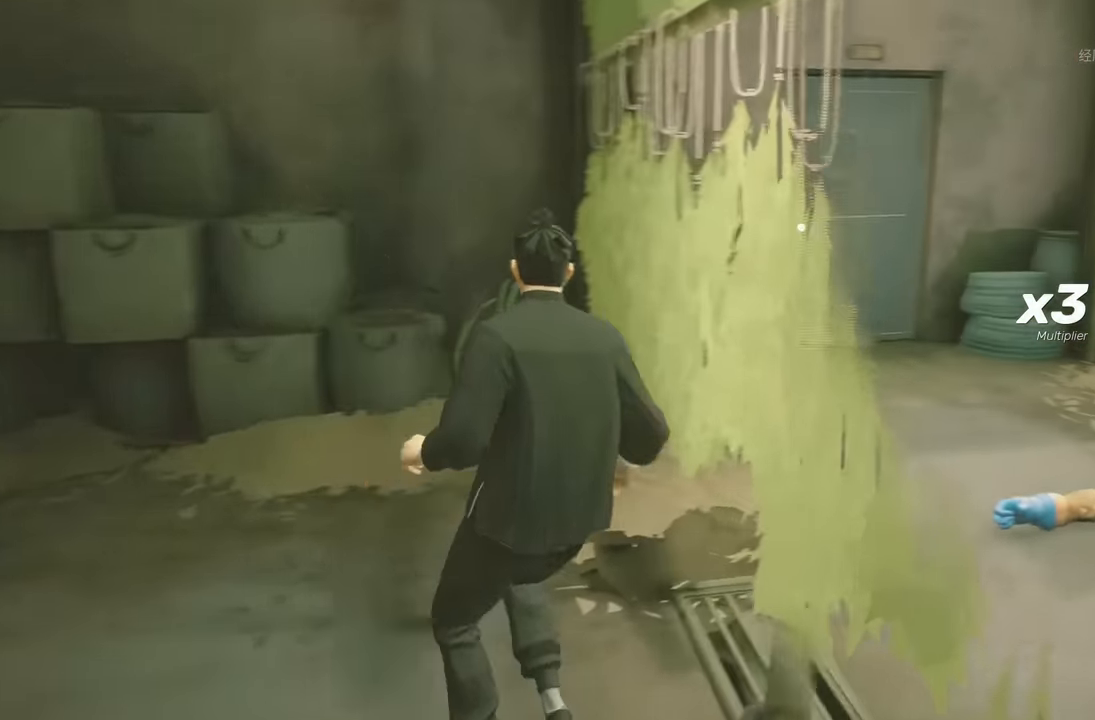
{"buttons": ["R2"], "left_stick": "up", "right_stick": "center", "events": [[50, "right_stick", "center"], [283, "left_stick", "up"]]}
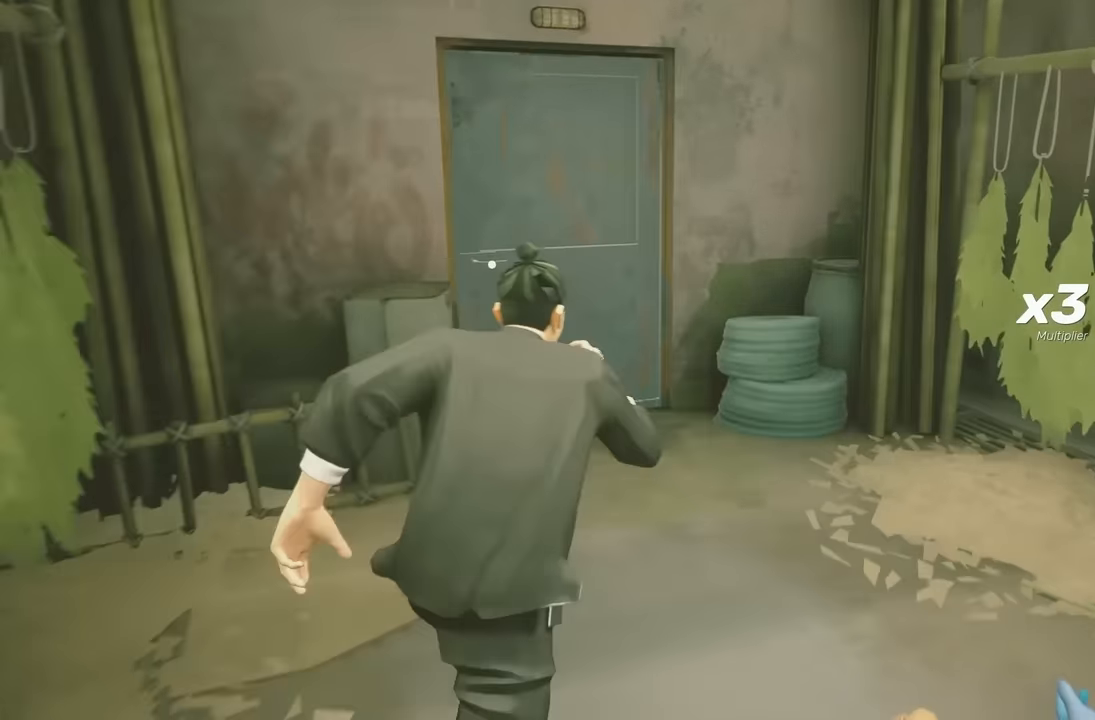
{"buttons": ["R2"], "left_stick": "up", "right_stick": "center", "events": []}
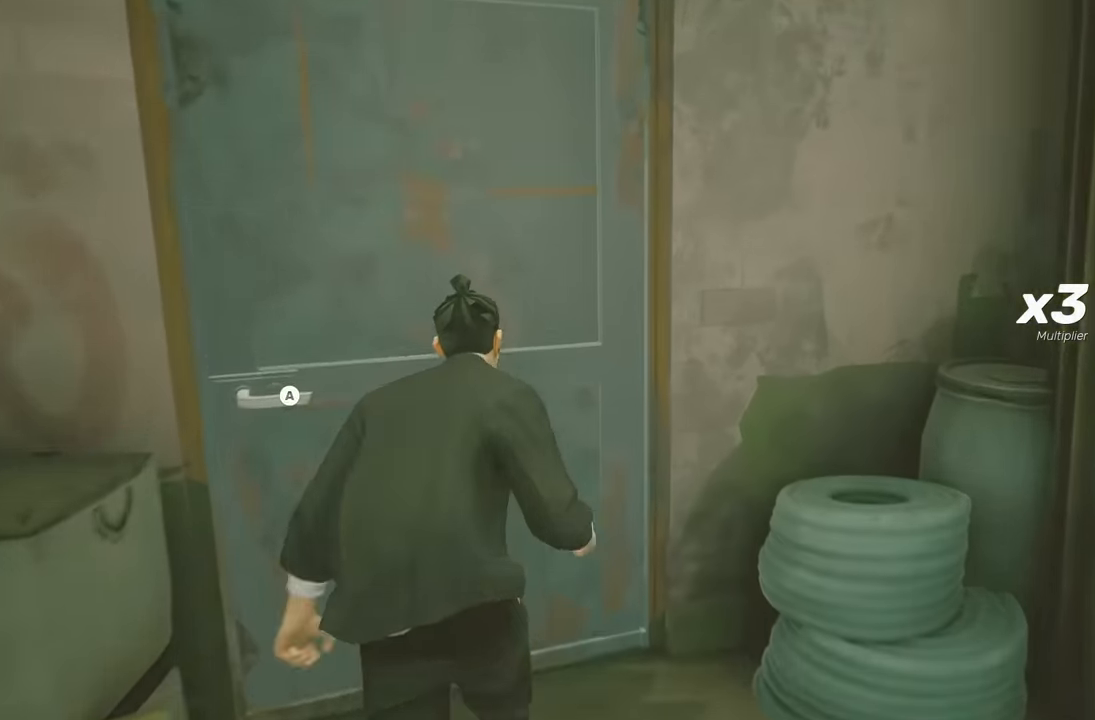
{"buttons": [], "left_stick": "center", "right_stick": "center", "events": [[17, "A", "down"], [17, "left_stick", "up-left"], [183, "A", "up"], [250, "left_stick", "up"], [433, "R2", "up"], [450, "left_stick", "center"]]}
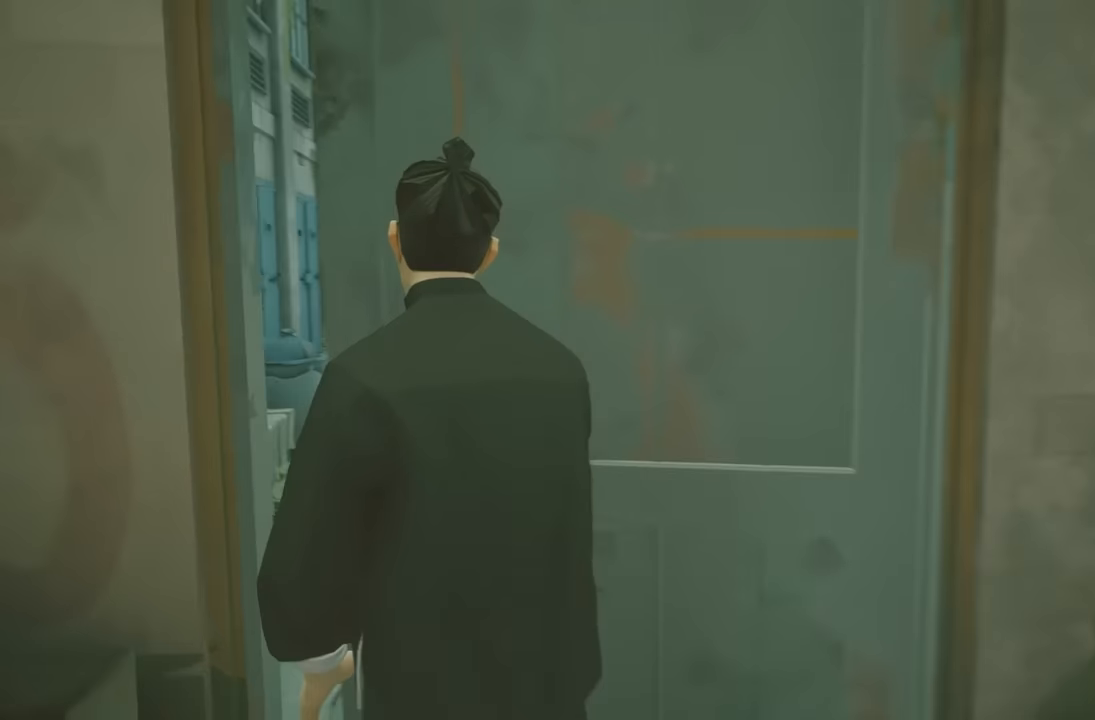
{"buttons": [], "left_stick": "up", "right_stick": "center", "events": [[383, "left_stick", "up"]]}
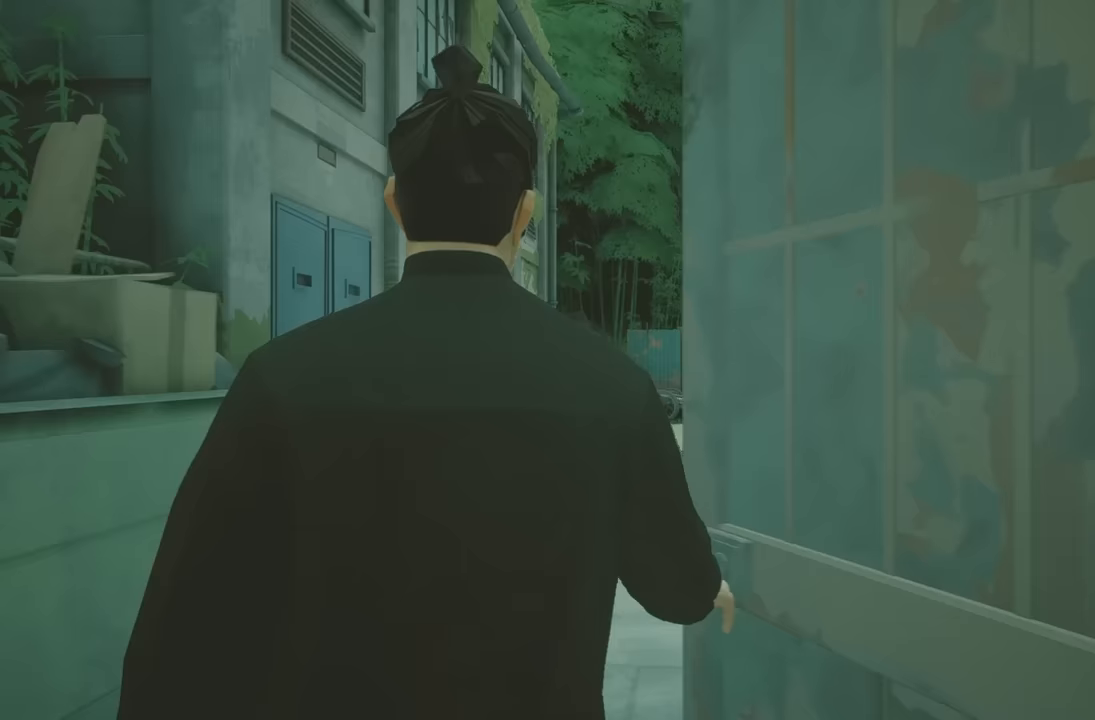
{"buttons": [], "left_stick": "up", "right_stick": "center", "events": []}
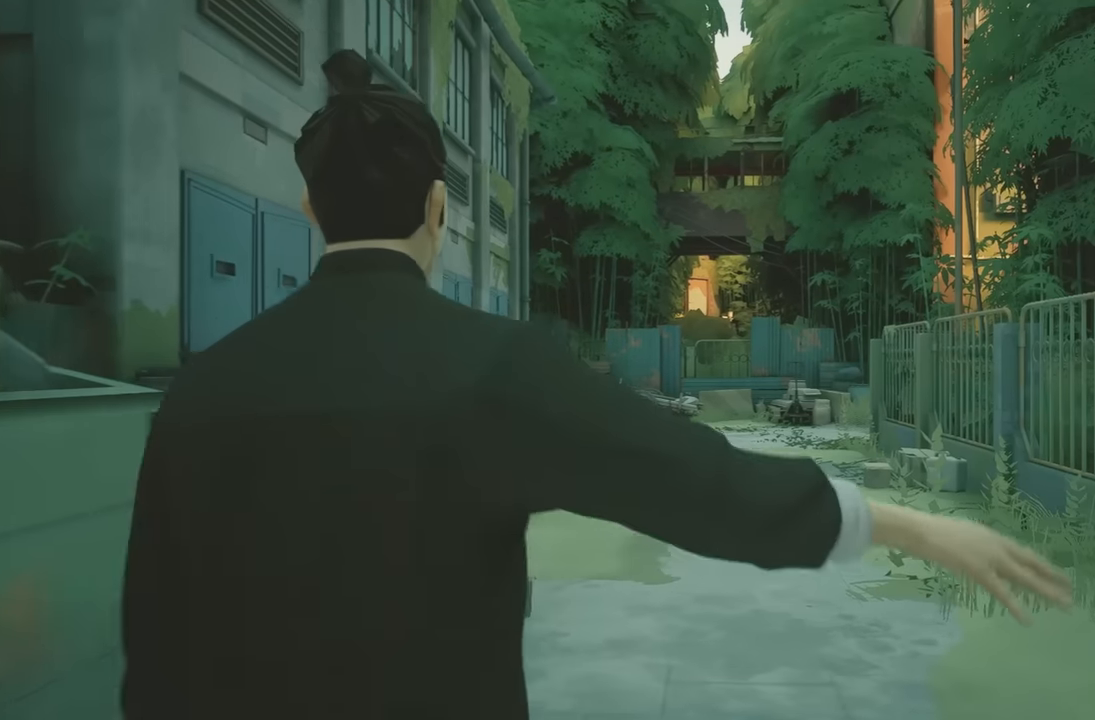
{"buttons": [], "left_stick": "up", "right_stick": "center", "events": []}
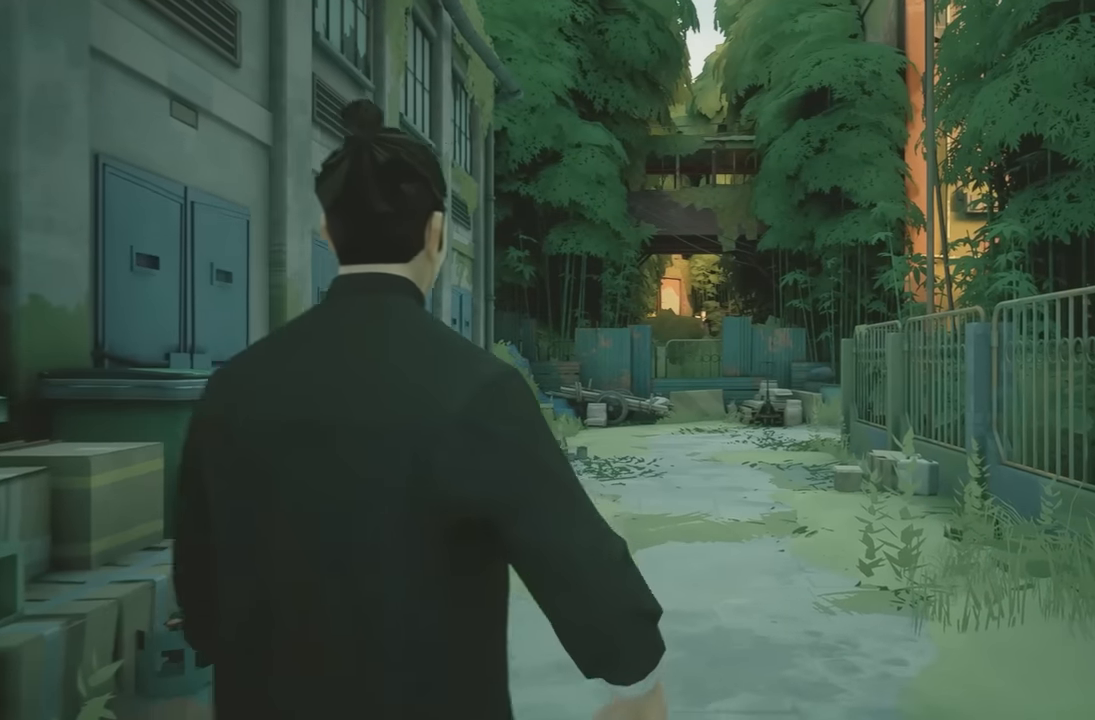
{"buttons": [], "left_stick": "up", "right_stick": "center", "events": []}
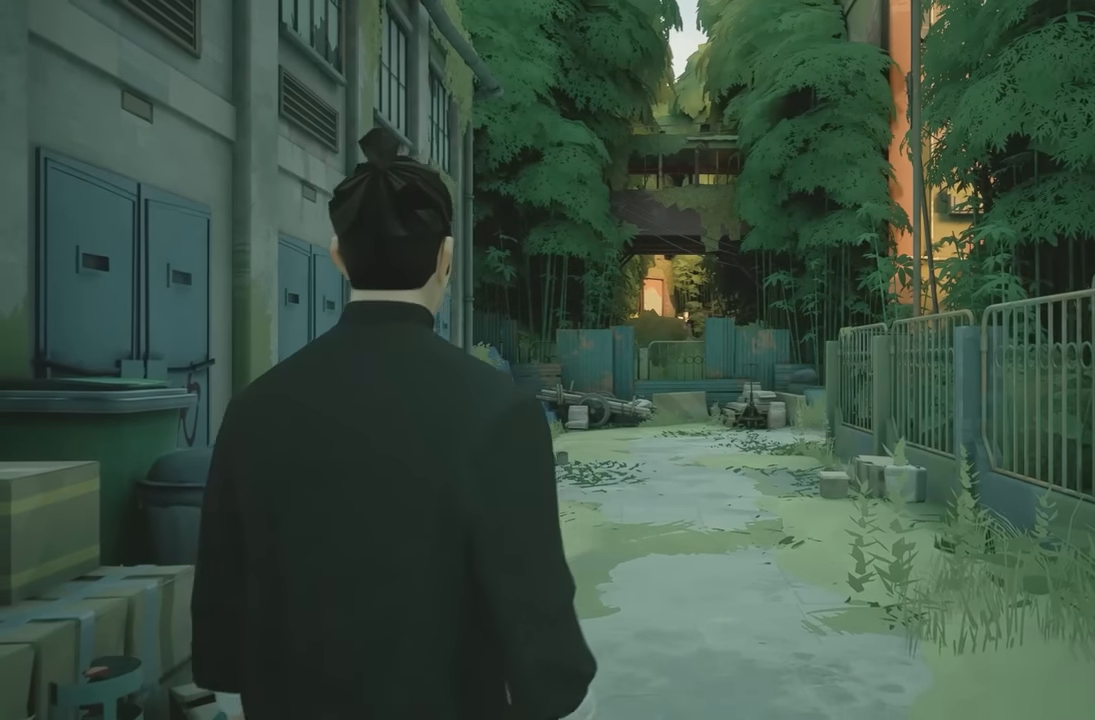
{"buttons": ["R2"], "left_stick": "up", "right_stick": "center", "events": [[450, "R2", "down"]]}
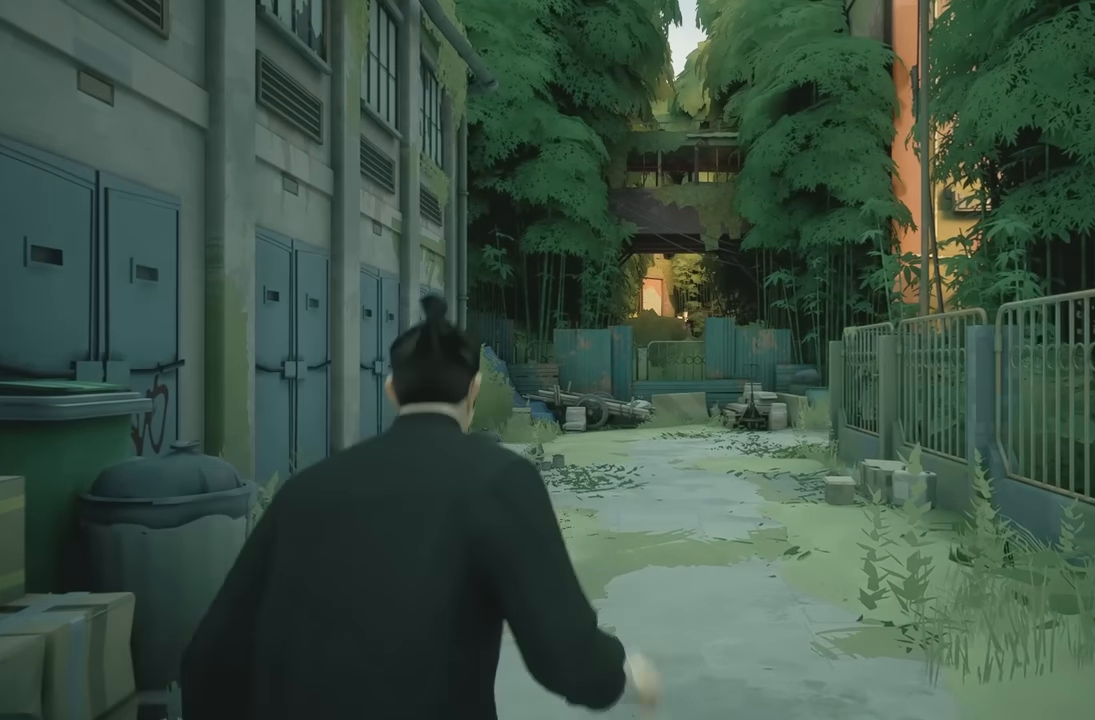
{"buttons": ["R2"], "left_stick": "up", "right_stick": "center", "events": [[317, "right_stick", "down"], [433, "right_stick", "center"]]}
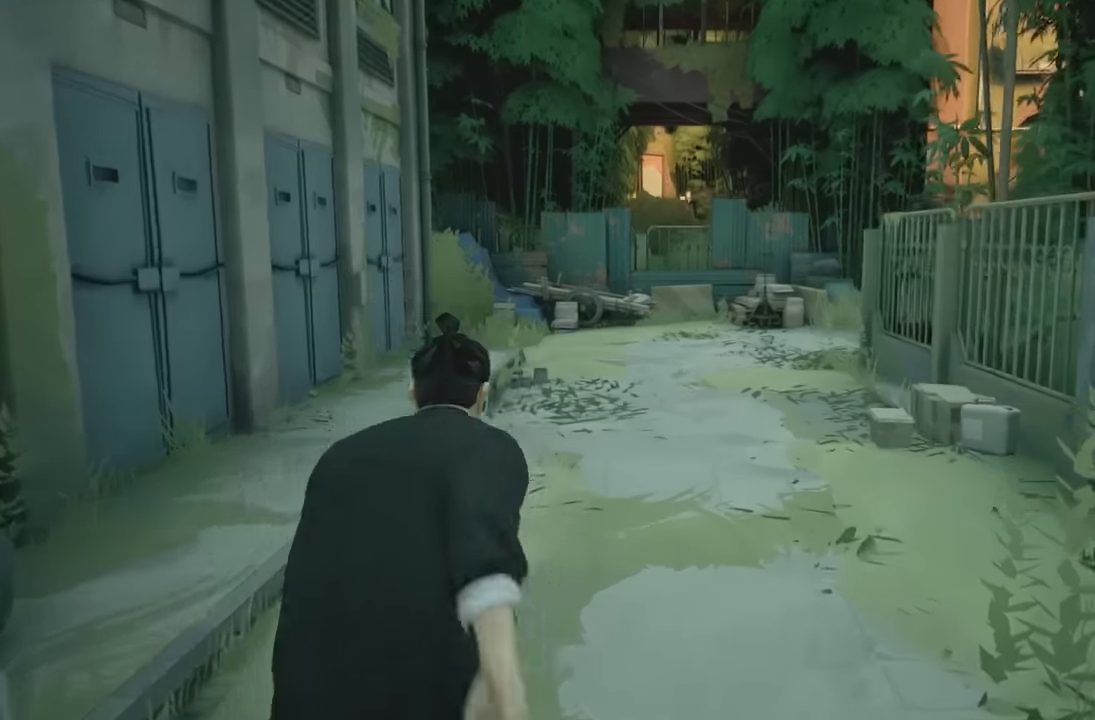
{"buttons": ["Y", "R2"], "left_stick": "up", "right_stick": "center", "events": [[67, "right_stick", "right"], [183, "right_stick", "center"], [350, "Y", "down"]]}
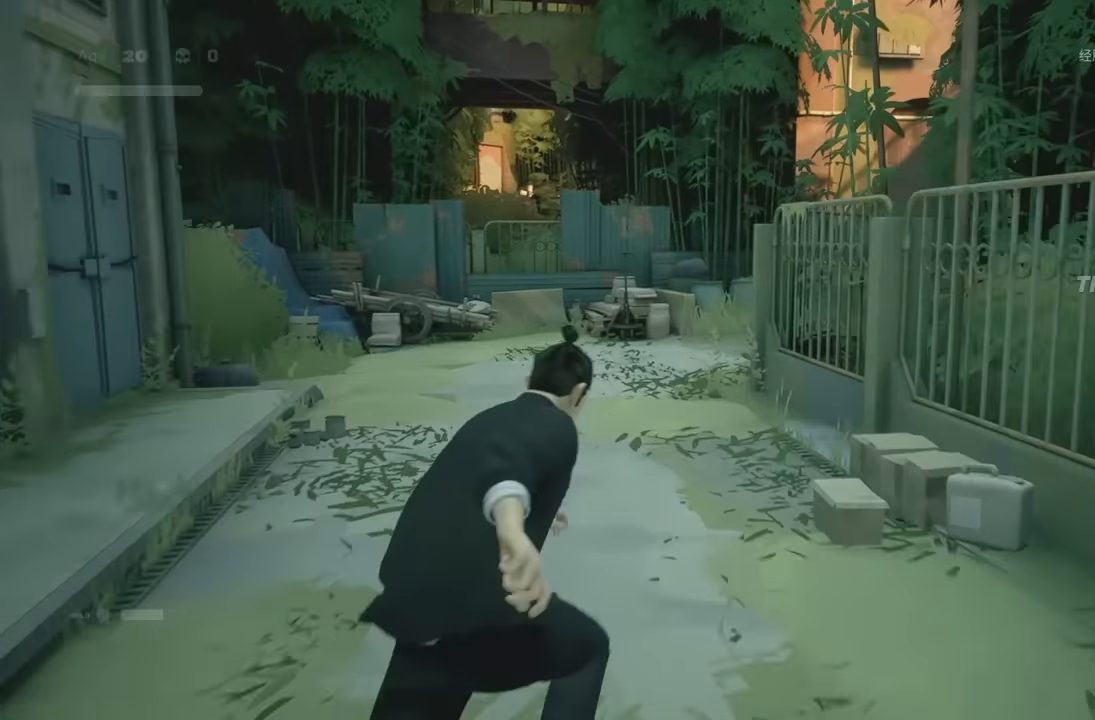
{"buttons": ["R2"], "left_stick": "up", "right_stick": "center", "events": [[33, "Y", "up"], [67, "R2", "up"], [217, "R2", "down"], [300, "right_stick", "down"], [467, "right_stick", "center"]]}
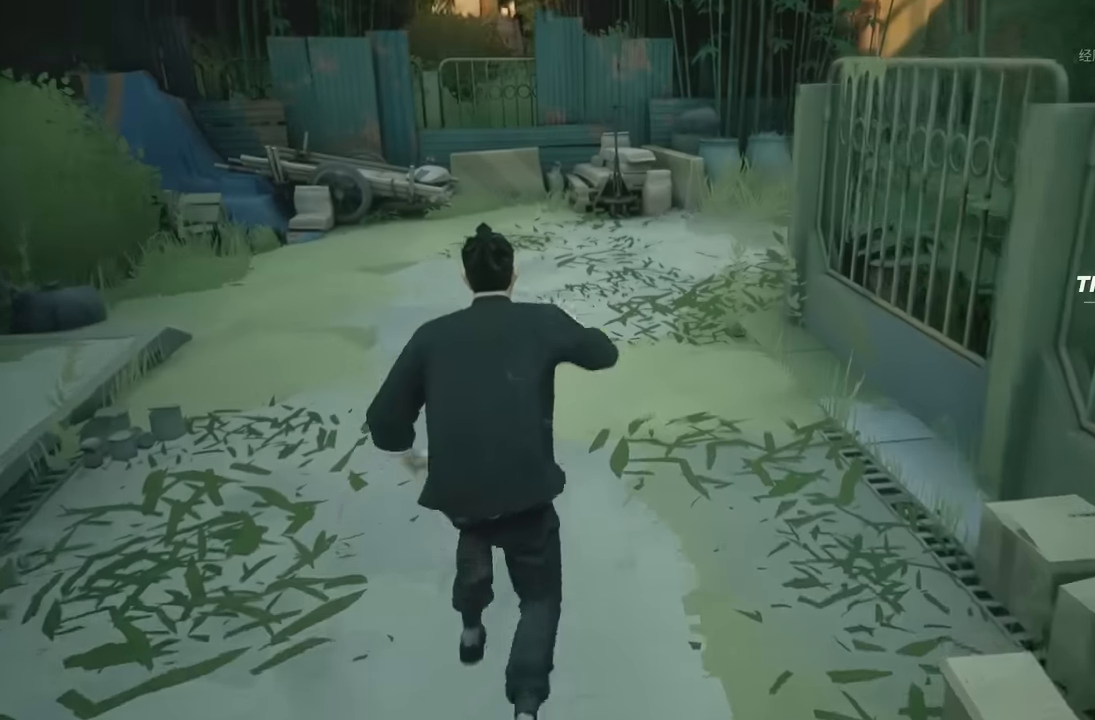
{"buttons": ["R2"], "left_stick": "up", "right_stick": "up-right", "events": [[433, "right_stick", "up-right"]]}
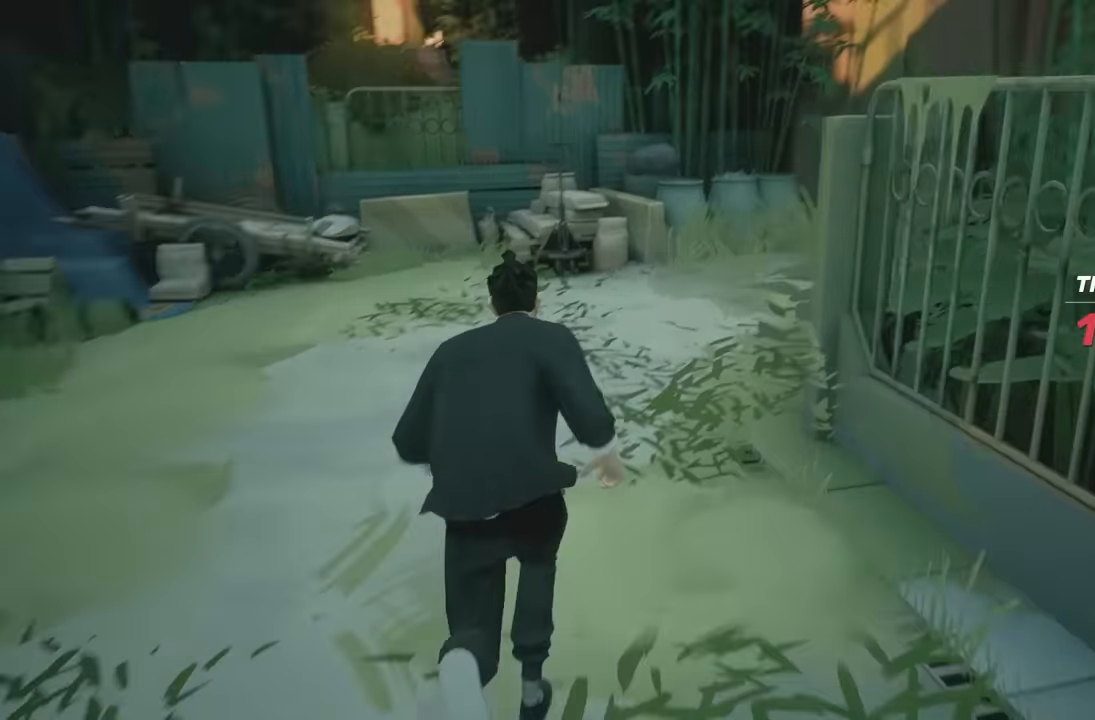
{"buttons": ["R2"], "left_stick": "up", "right_stick": "right", "events": [[50, "right_stick", "center"], [400, "right_stick", "right"]]}
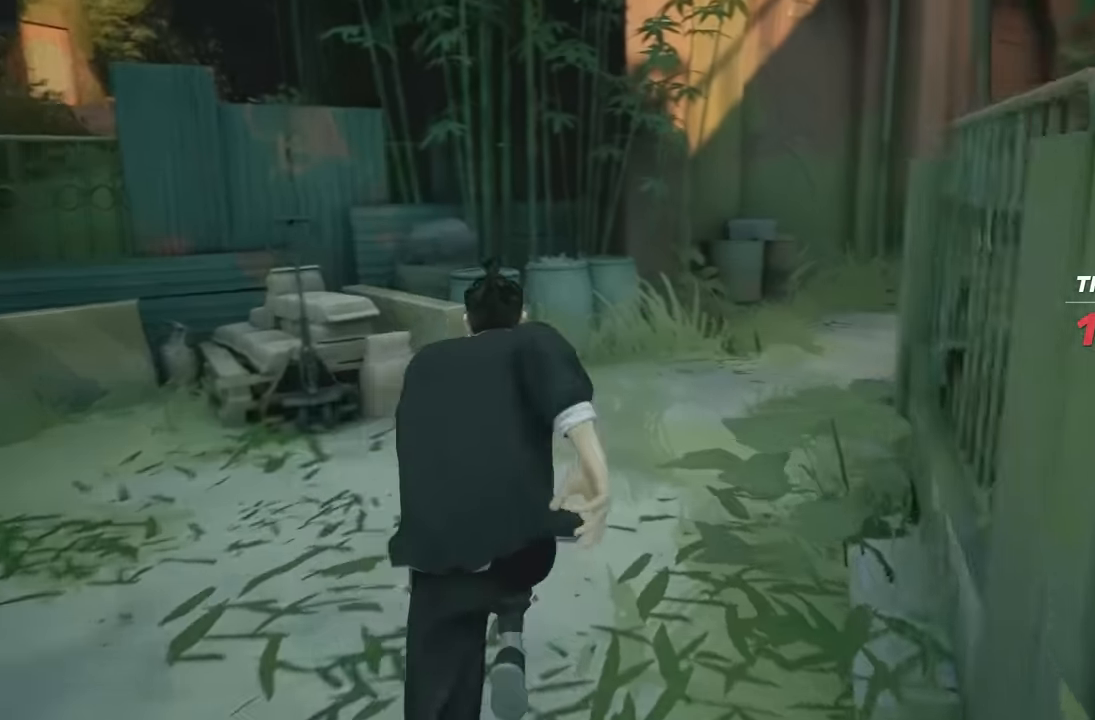
{"buttons": ["R2"], "left_stick": "up", "right_stick": "center", "events": [[233, "right_stick", "center"]]}
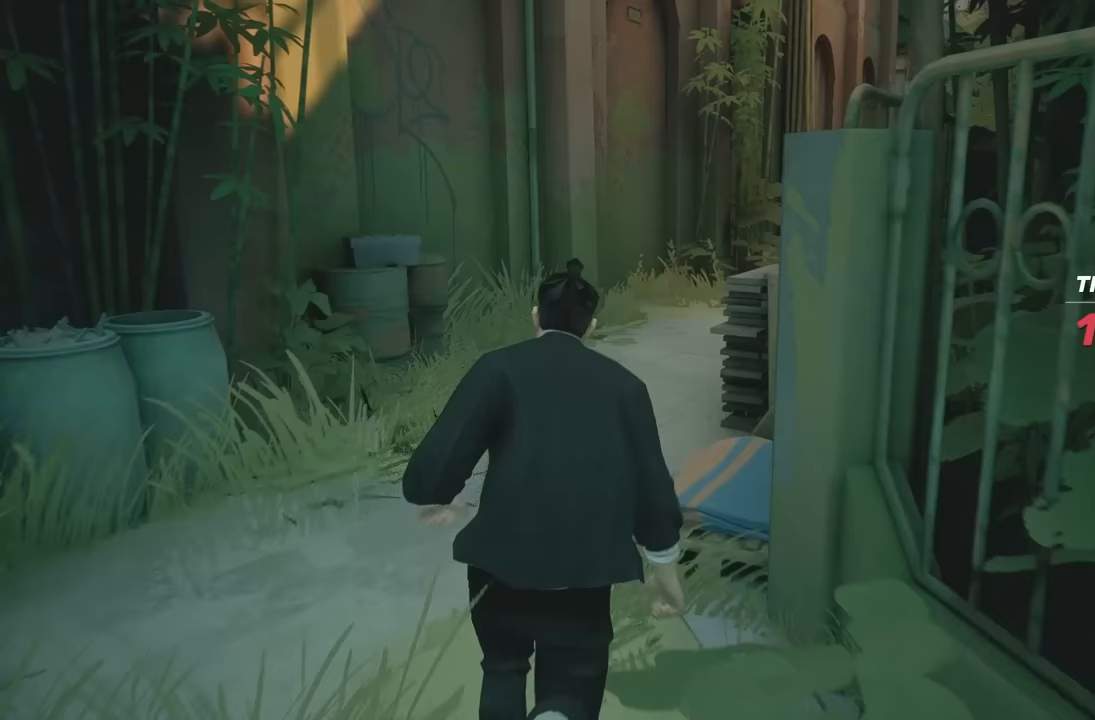
{"buttons": ["R2"], "left_stick": "up", "right_stick": "right", "events": [[300, "right_stick", "right"]]}
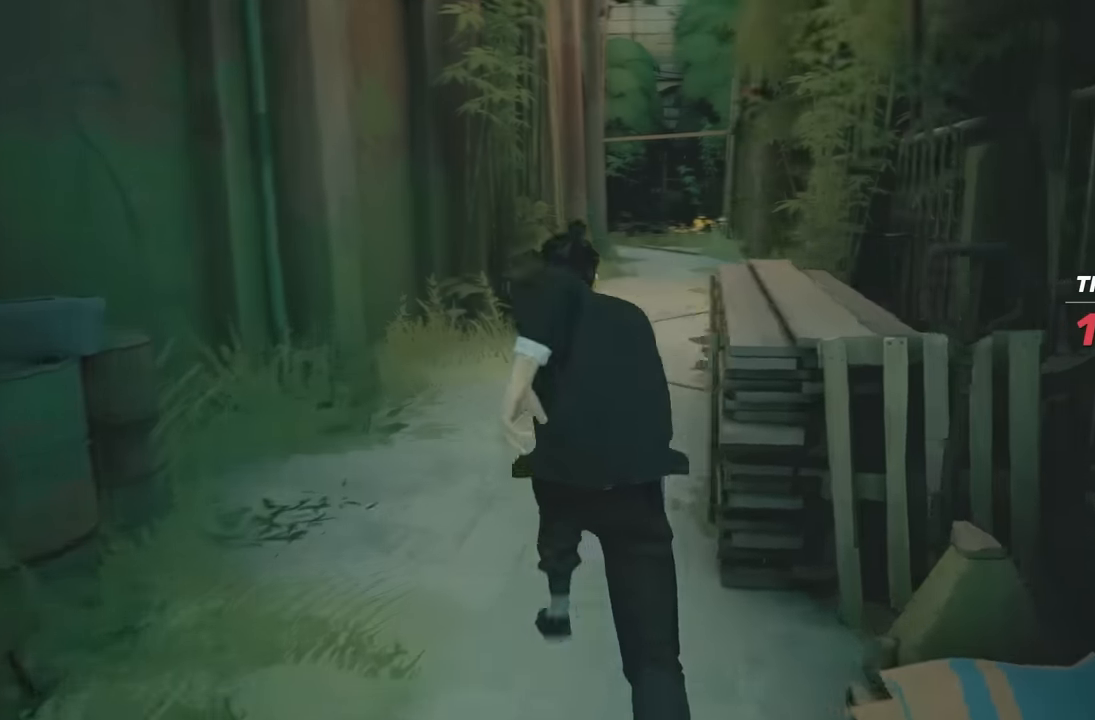
{"buttons": ["R2"], "left_stick": "up", "right_stick": "center", "events": [[17, "right_stick", "center"]]}
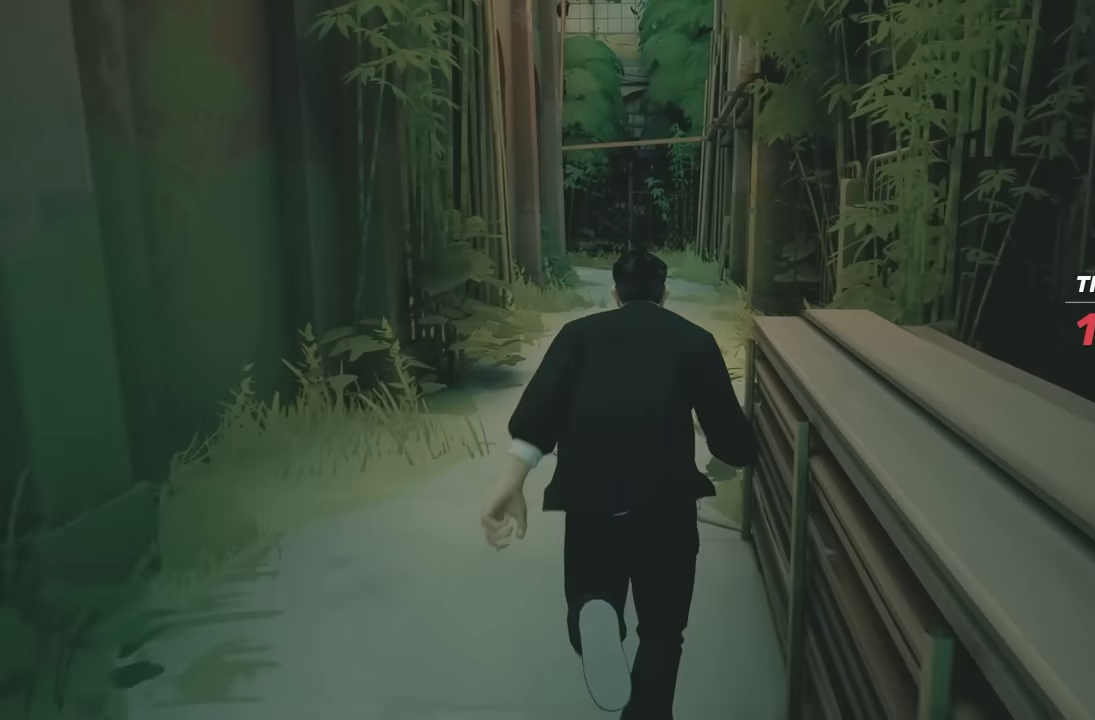
{"buttons": ["R2"], "left_stick": "up", "right_stick": "center", "events": [[17, "Y", "down"], [167, "Y", "up"], [183, "R2", "up"], [350, "R2", "down"]]}
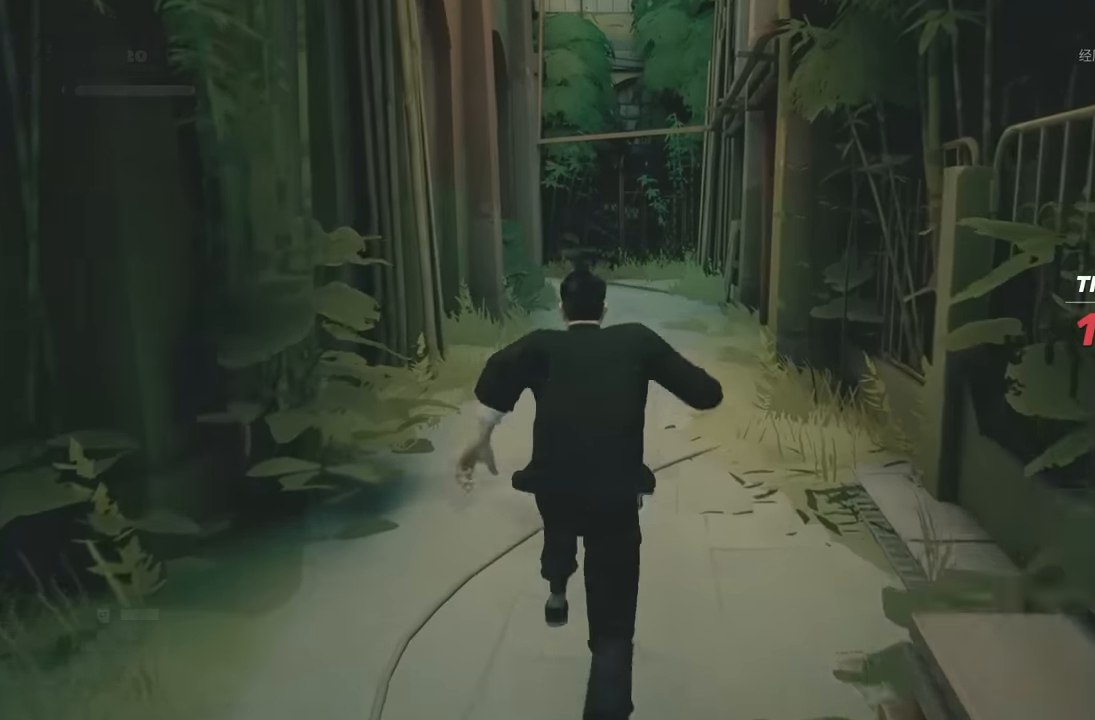
{"buttons": ["Y", "R2"], "left_stick": "up", "right_stick": "center", "events": [[17, "right_stick", "down"], [150, "right_stick", "center"], [400, "Y", "down"]]}
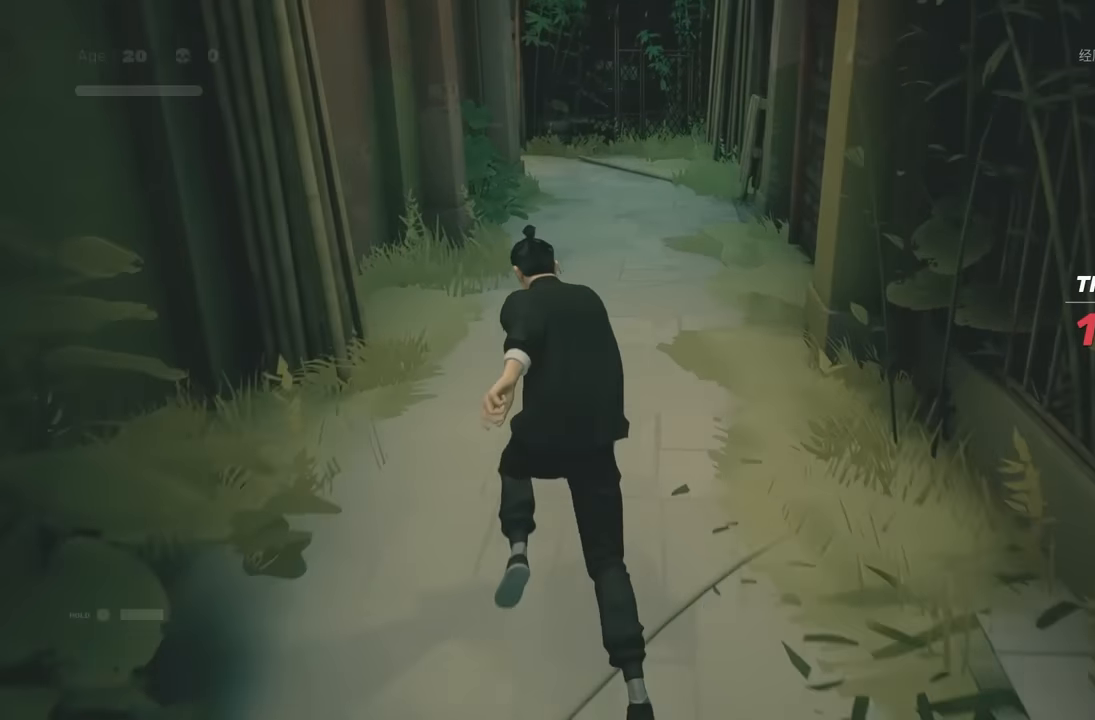
{"buttons": ["R2"], "left_stick": "up", "right_stick": "down-left", "events": [[33, "Y", "up"], [67, "R2", "up"], [250, "R2", "down"], [450, "right_stick", "down-left"]]}
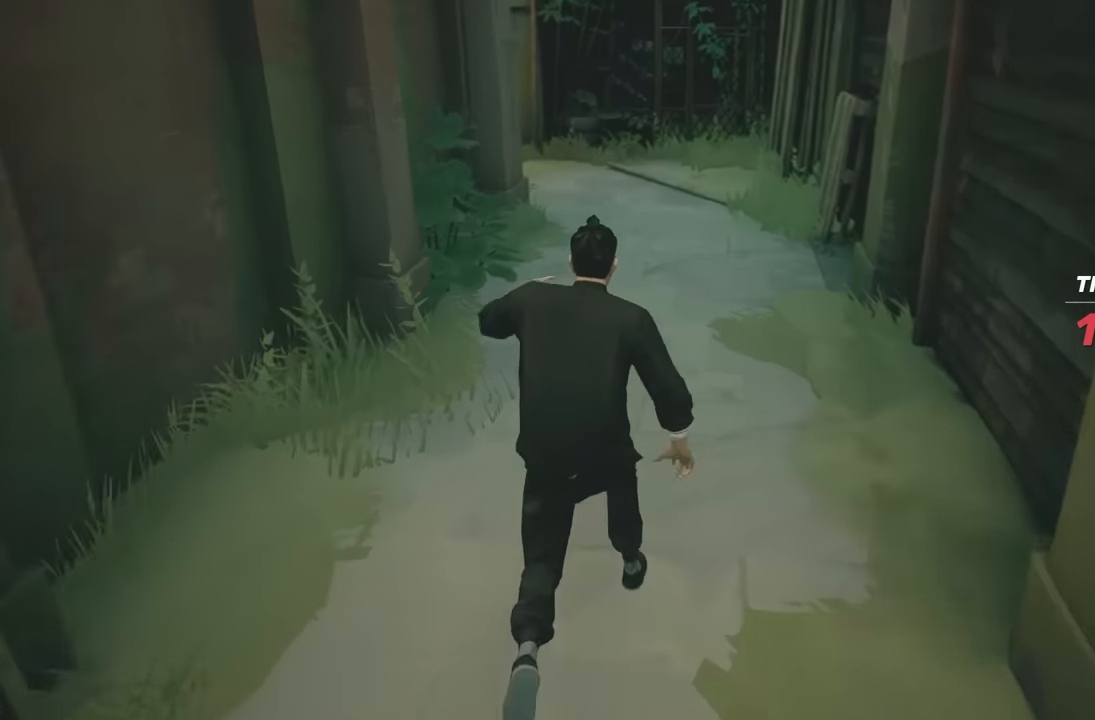
{"buttons": [], "left_stick": "up", "right_stick": "center", "events": [[67, "right_stick", "center"], [217, "Y", "down"], [333, "Y", "up"], [350, "R2", "up"]]}
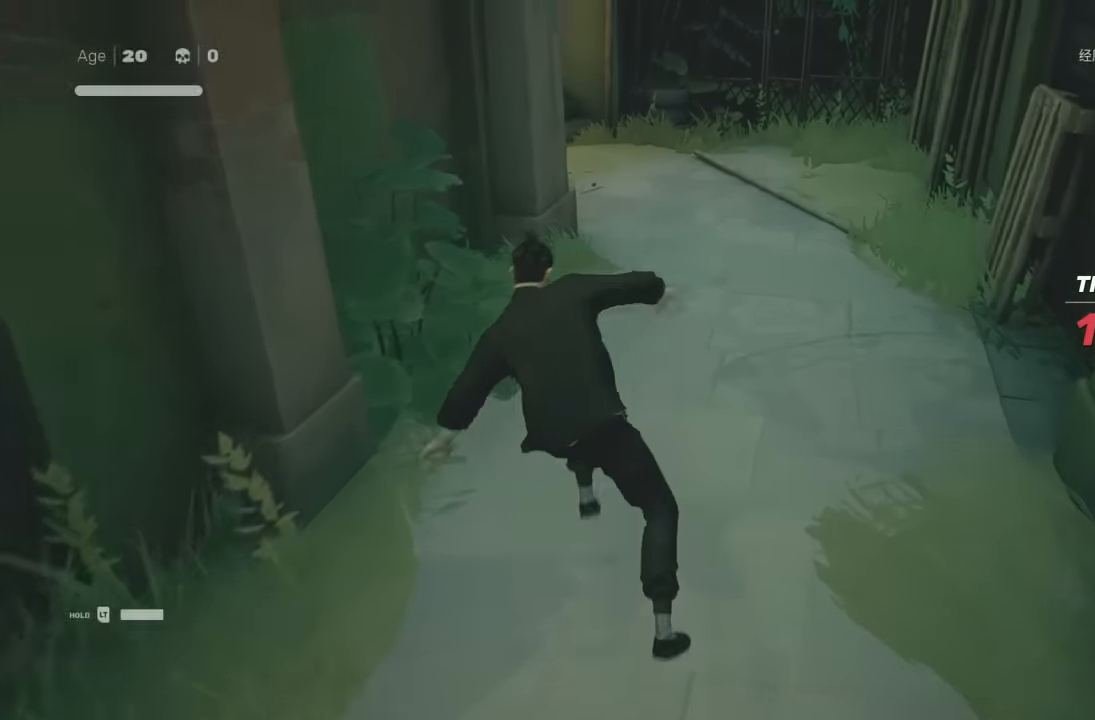
{"buttons": ["Y", "R2"], "left_stick": "up", "right_stick": "center", "events": [[50, "R2", "down"], [433, "Y", "down"]]}
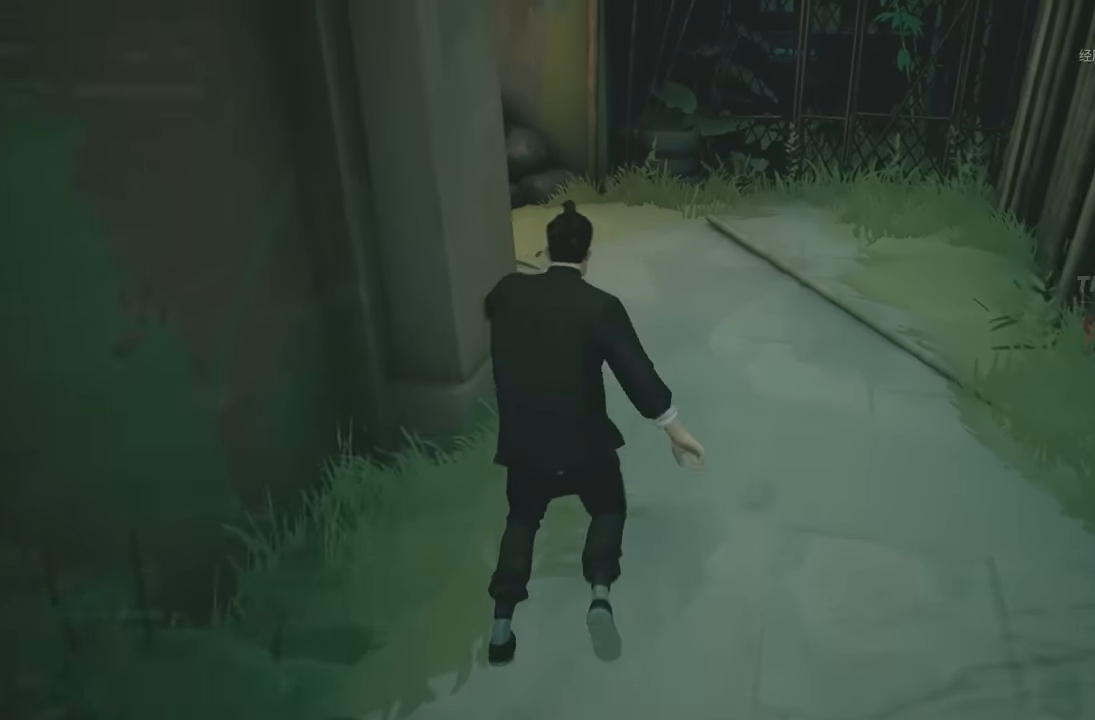
{"buttons": ["R2"], "left_stick": "up-left", "right_stick": "up-left", "events": [[67, "Y", "up"], [117, "R2", "up"], [250, "left_stick", "up-left"], [300, "R2", "down"], [317, "right_stick", "left"], [483, "right_stick", "up-left"]]}